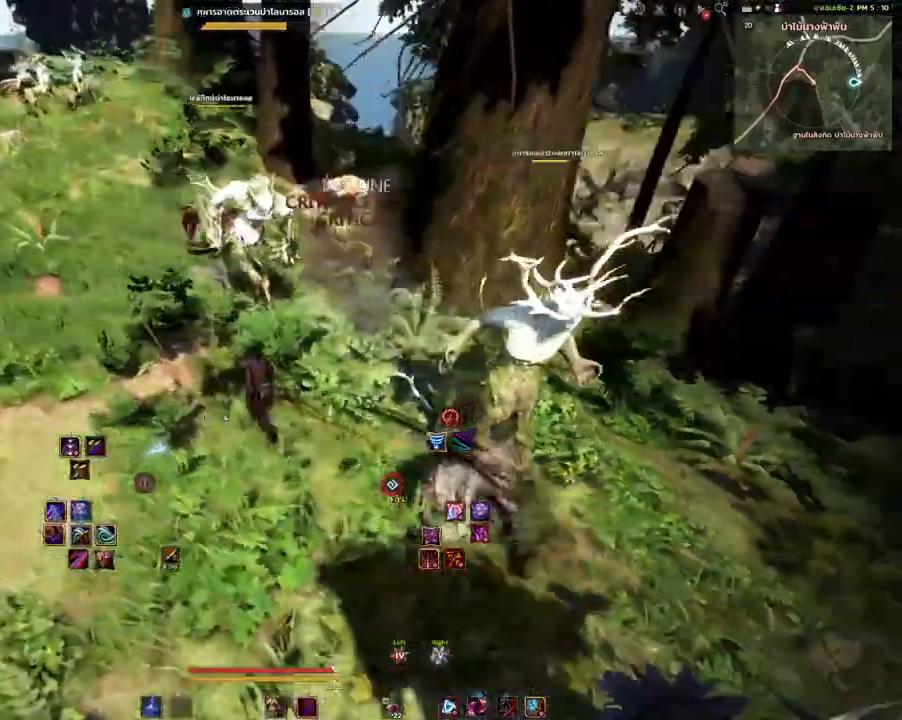
Gameplay with keyboard and mouse; each line is a JSON object with the keys and mouse buttons held at the frame after it. "events" lists presses ("down") and releases ("up") of "a", "d", "e", "f4", "q", "s", "shift", "space", "w", "mouse_left", "mouse_right", "mouse_mb4" and "mouse_mb5" between this image and that frame as [ms after this image, input, new state], when the widget could be followed in between. "mouse_left", "mouse_right", "mouse_mb4", "mouse_mb5" = the "left", "right", "mb4", "mb5" buttons of the "mouse" list. No other keys are recorded. Mouse movement is not recorded.
{"keys": ["s"], "mouse": ["mb4"], "events": [[17, "q", "down"], [150, "q", "up"], [150, "w", "up"], [367, "s", "down"], [433, "mouse_mb4", "down"]]}
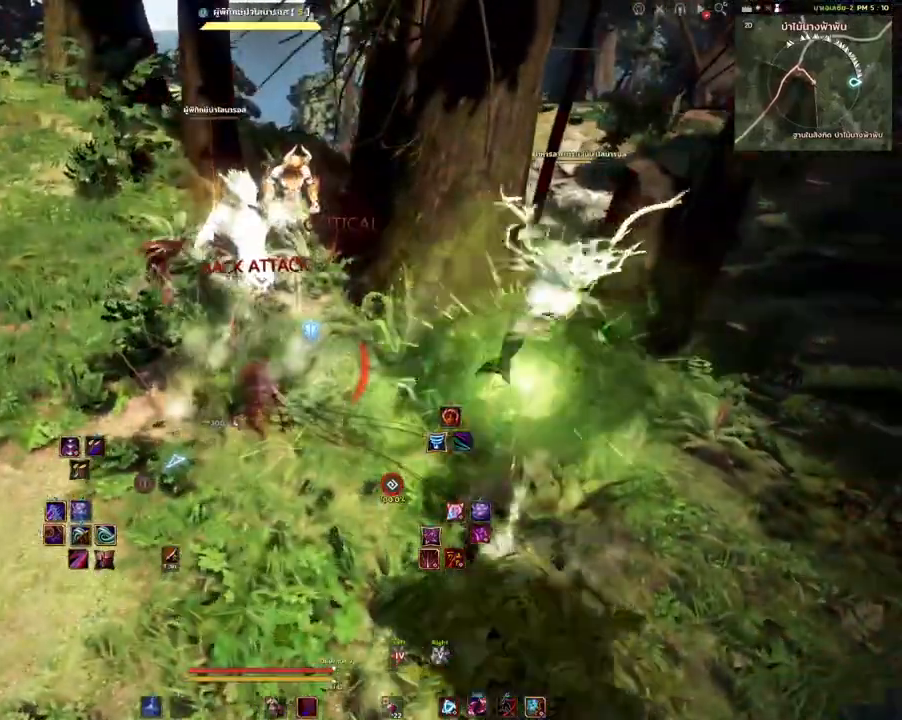
{"keys": [], "mouse": ["left"], "events": [[100, "s", "up"], [450, "mouse_mb4", "up"], [467, "mouse_left", "down"]]}
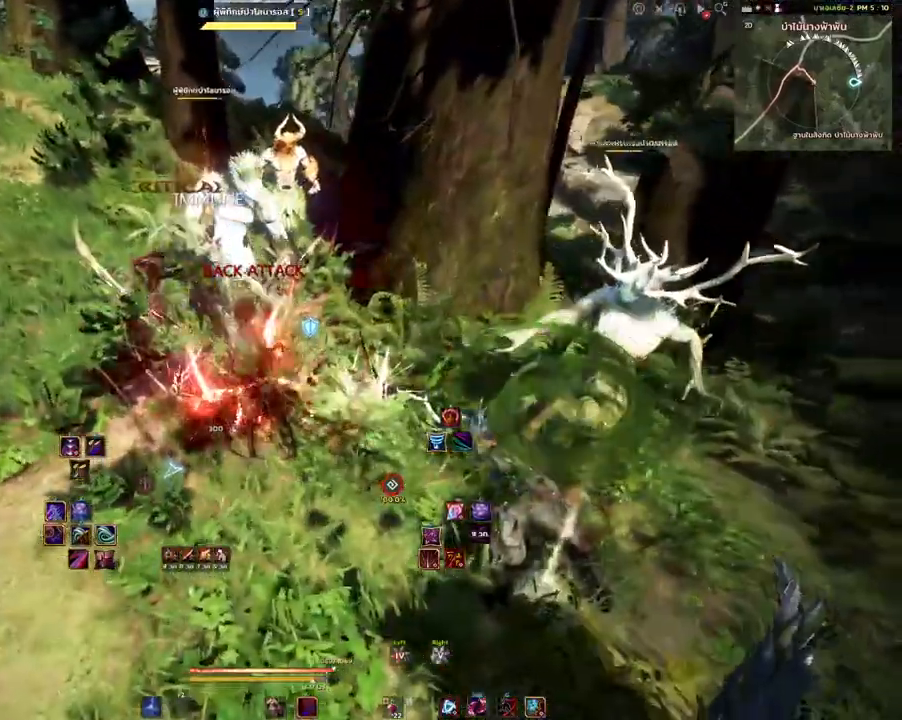
{"keys": [], "mouse": ["left"], "events": []}
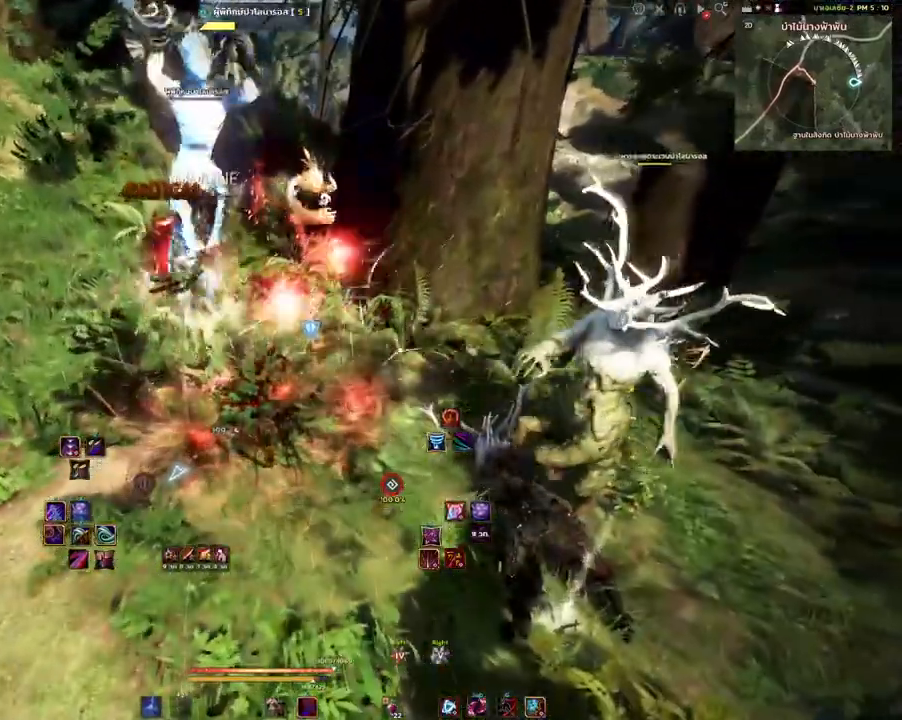
{"keys": [], "mouse": ["left"], "events": []}
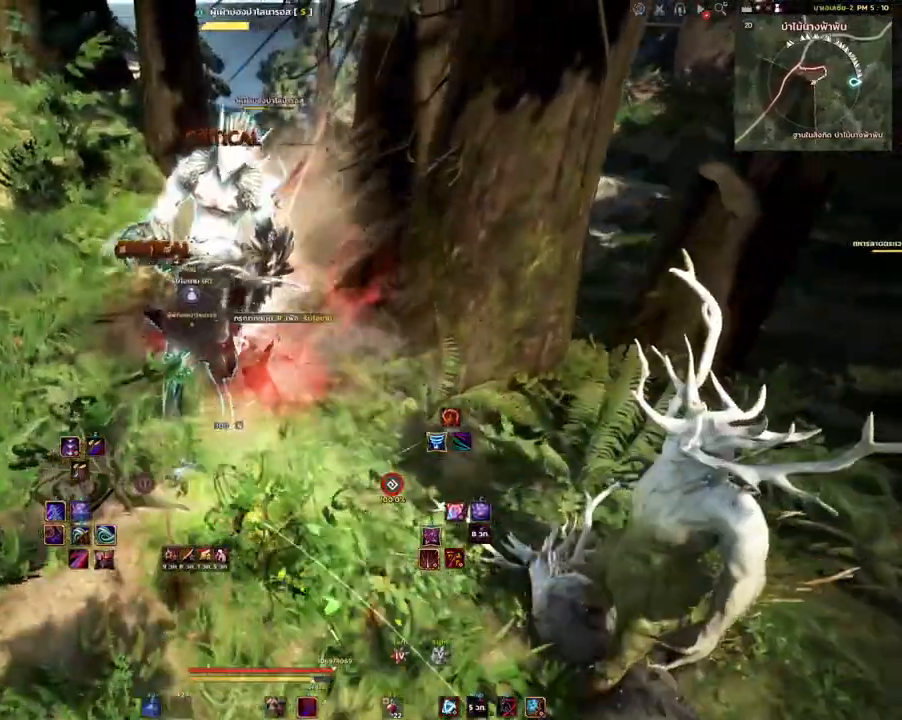
{"keys": [], "mouse": ["left"], "events": []}
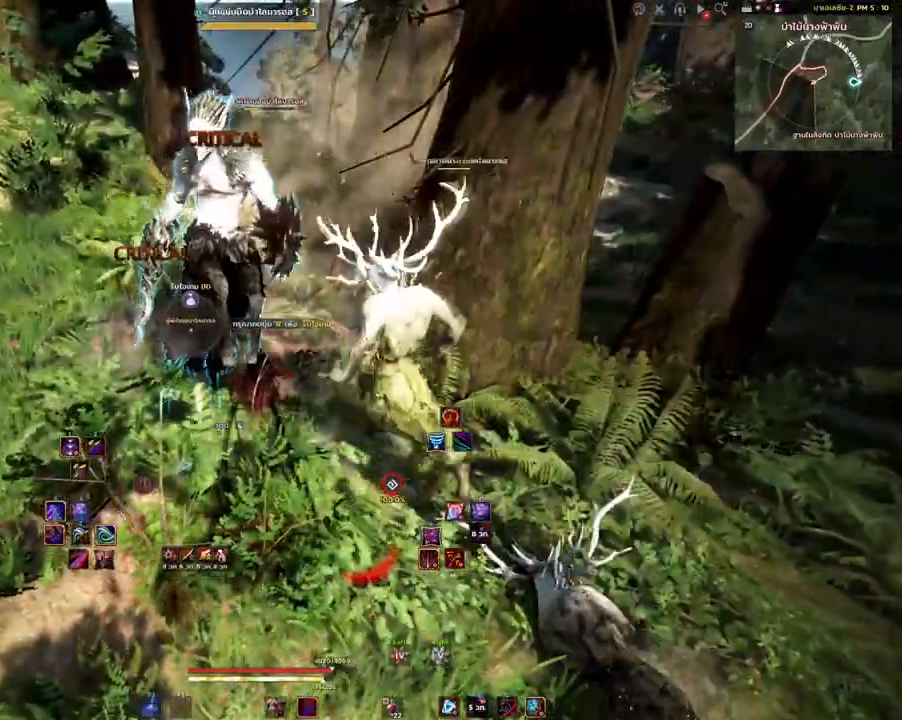
{"keys": ["q"], "mouse": [], "events": [[150, "mouse_left", "up"], [150, "q", "down"]]}
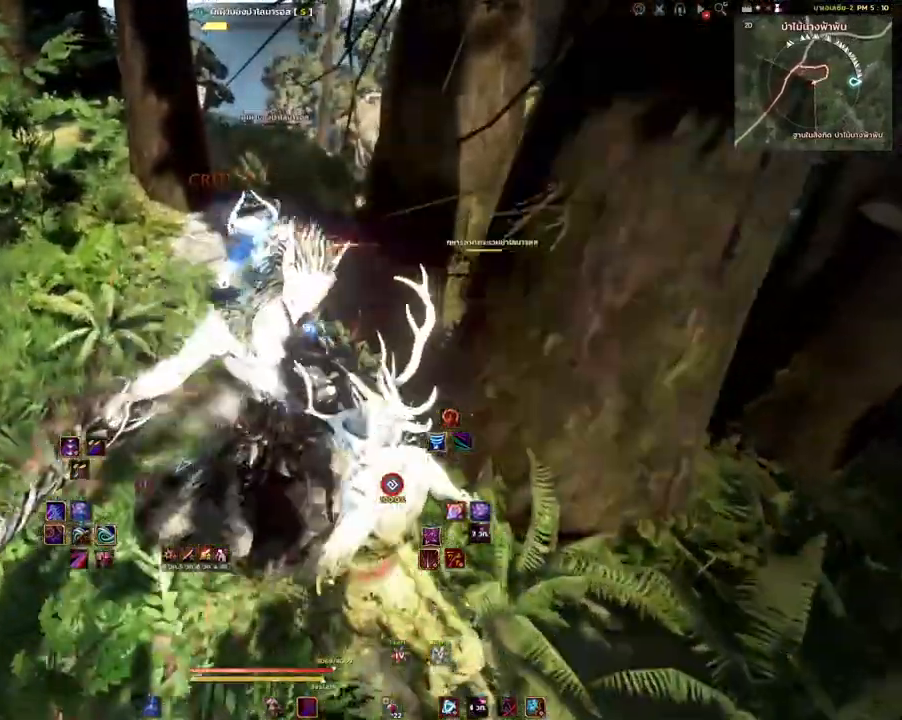
{"keys": [], "mouse": [], "events": [[67, "q", "up"]]}
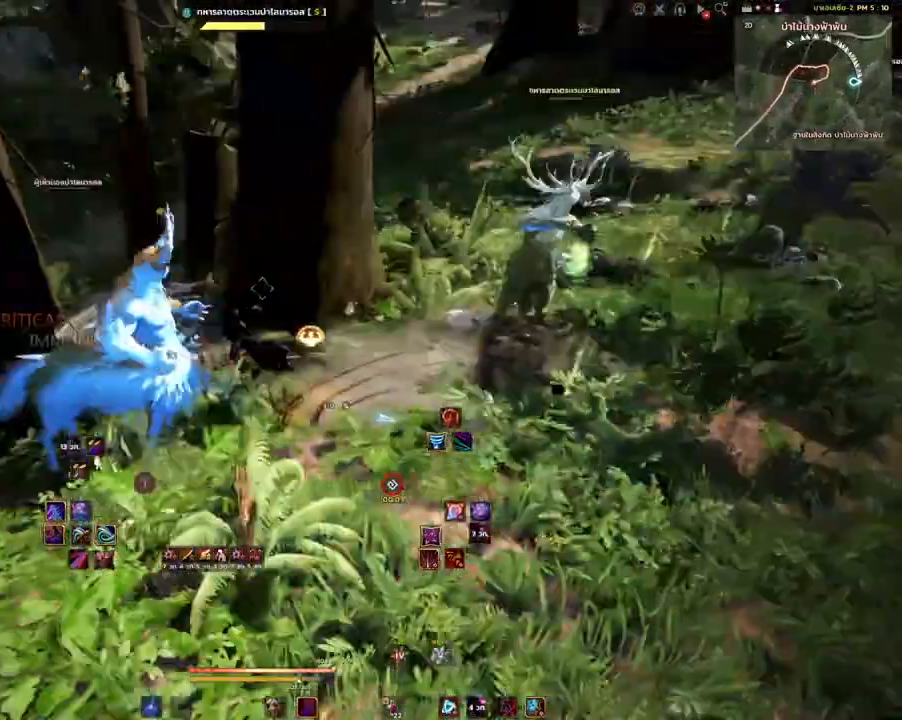
{"keys": [], "mouse": [], "events": []}
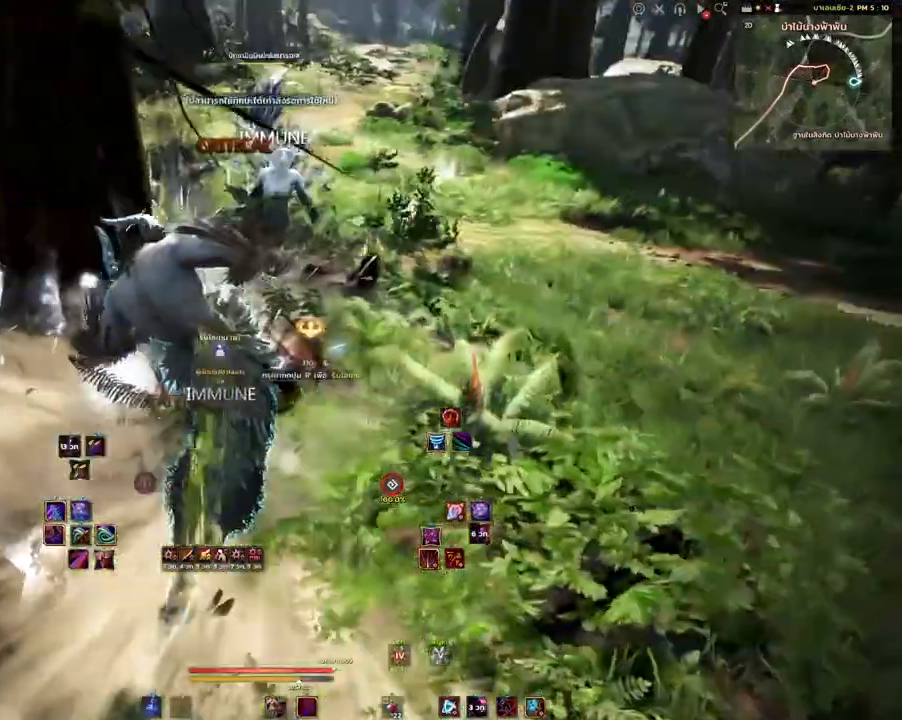
{"keys": ["w"], "mouse": [], "events": [[33, "w", "down"], [183, "mouse_mb4", "down"], [283, "mouse_mb4", "up"]]}
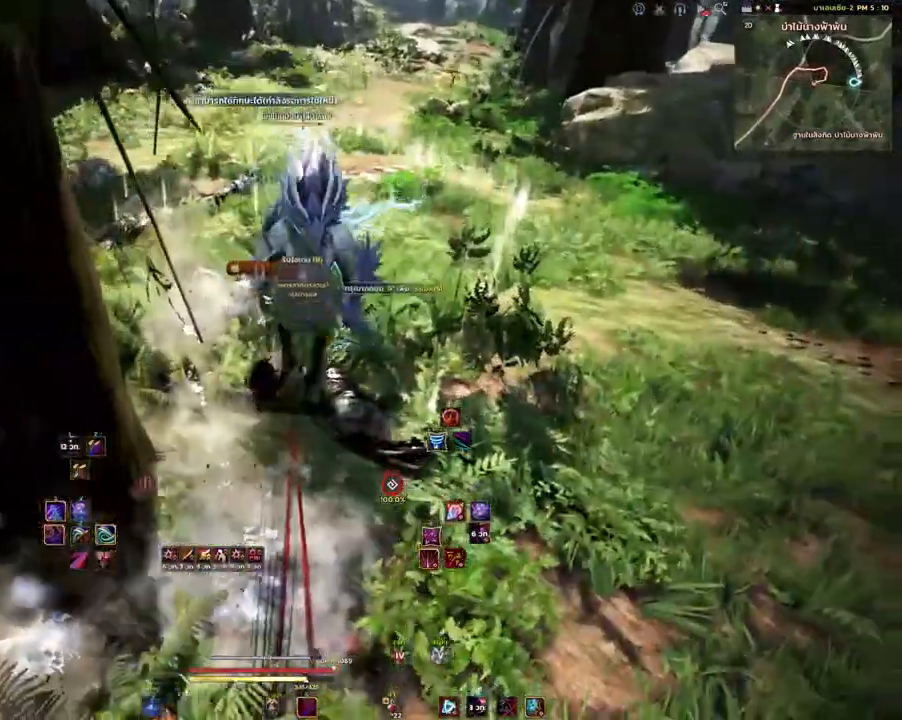
{"keys": ["w"], "mouse": [], "events": [[167, "mouse_mb5", "down"], [300, "mouse_mb5", "up"]]}
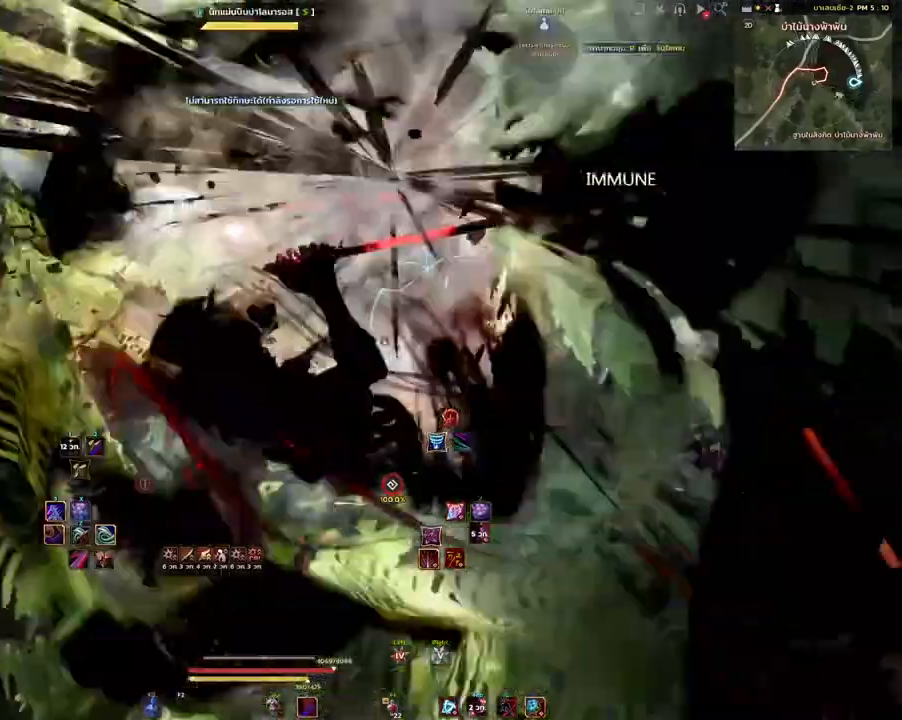
{"keys": [], "mouse": ["left", "right"], "events": [[33, "d", "down"], [83, "mouse_left", "down"], [83, "w", "up"], [200, "mouse_right", "down"], [267, "d", "up"], [400, "w", "down"], [417, "w", "up"]]}
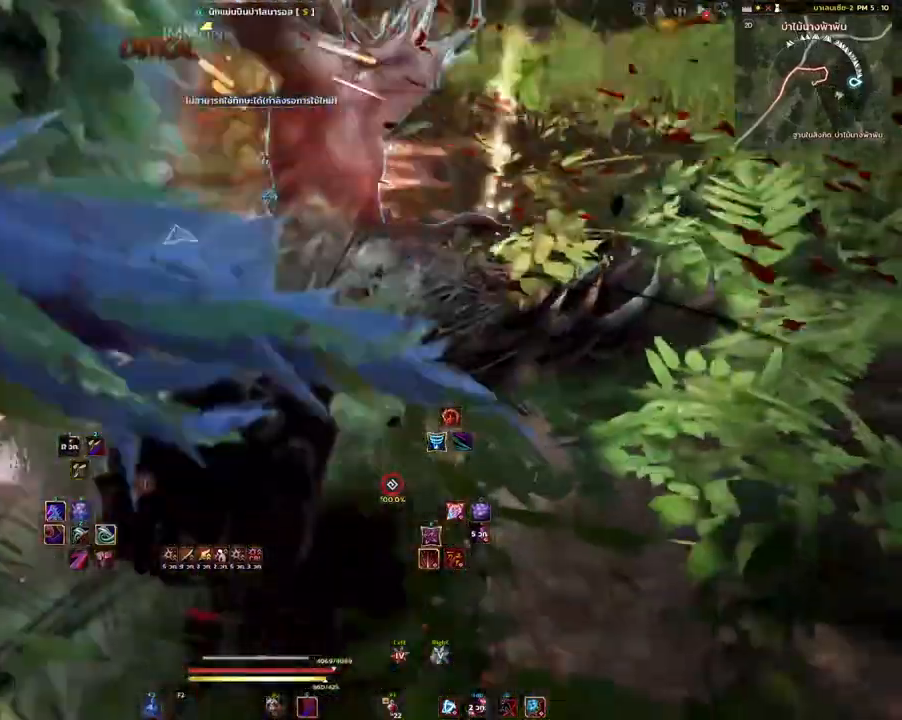
{"keys": ["a", "w"], "mouse": [], "events": [[433, "w", "down"], [450, "mouse_right", "up"], [467, "mouse_left", "up"], [483, "a", "down"]]}
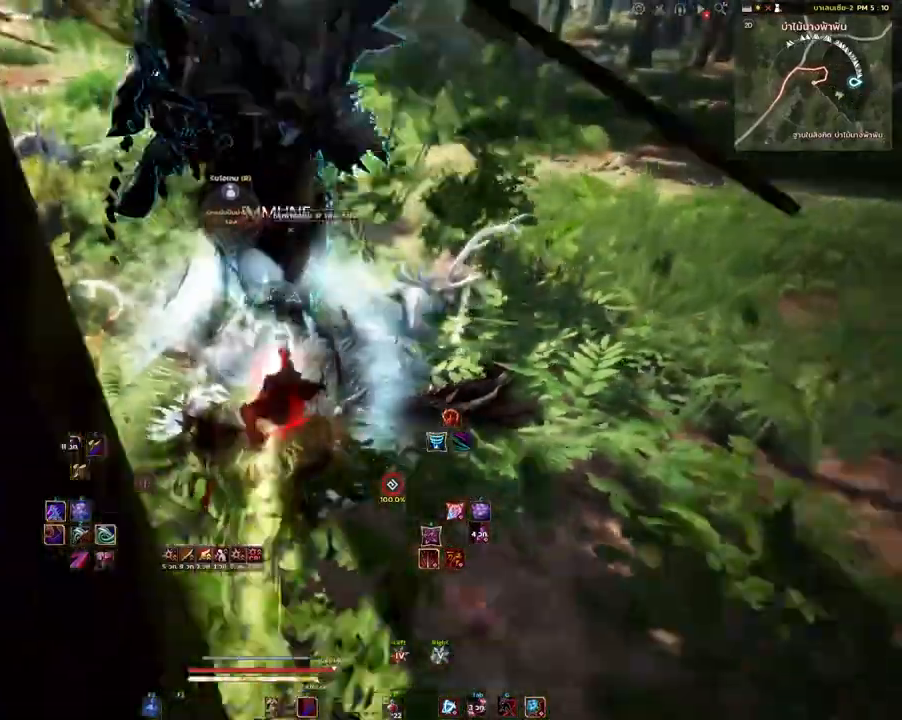
{"keys": ["w"], "mouse": [], "events": [[200, "mouse_mb4", "down"], [317, "a", "up"], [333, "mouse_mb4", "up"]]}
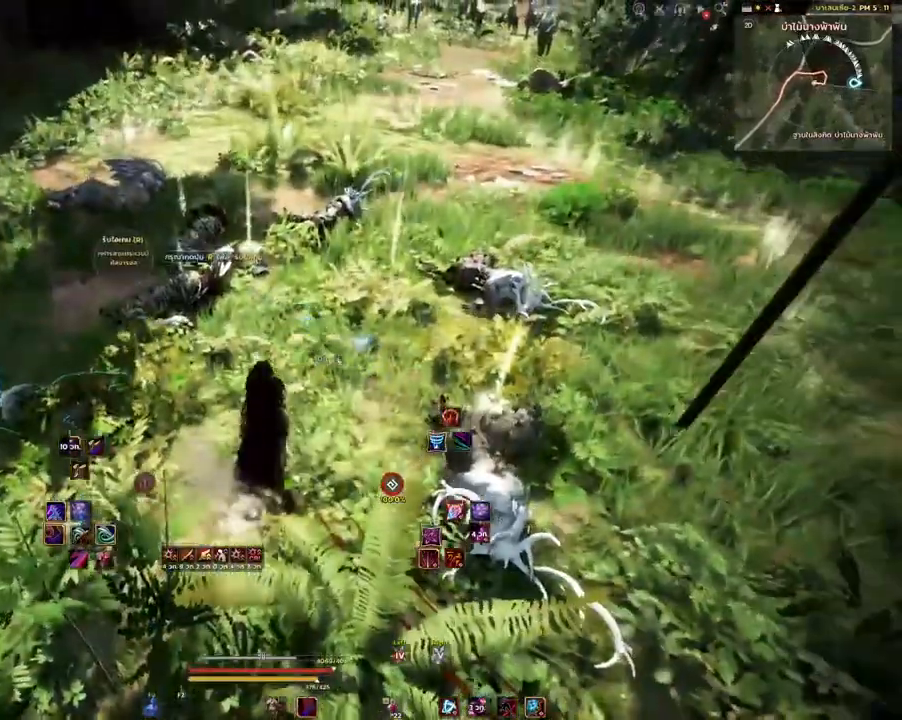
{"keys": ["a", "w"], "mouse": [], "events": [[17, "q", "down"], [133, "q", "up"], [483, "a", "down"]]}
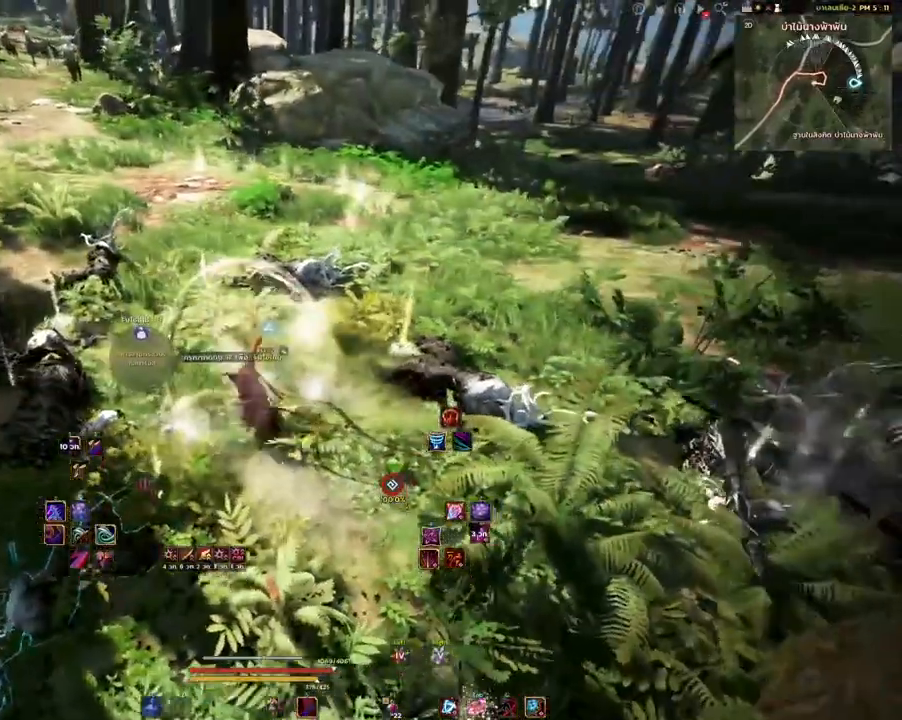
{"keys": [], "mouse": [], "events": [[17, "w", "up"], [450, "a", "up"]]}
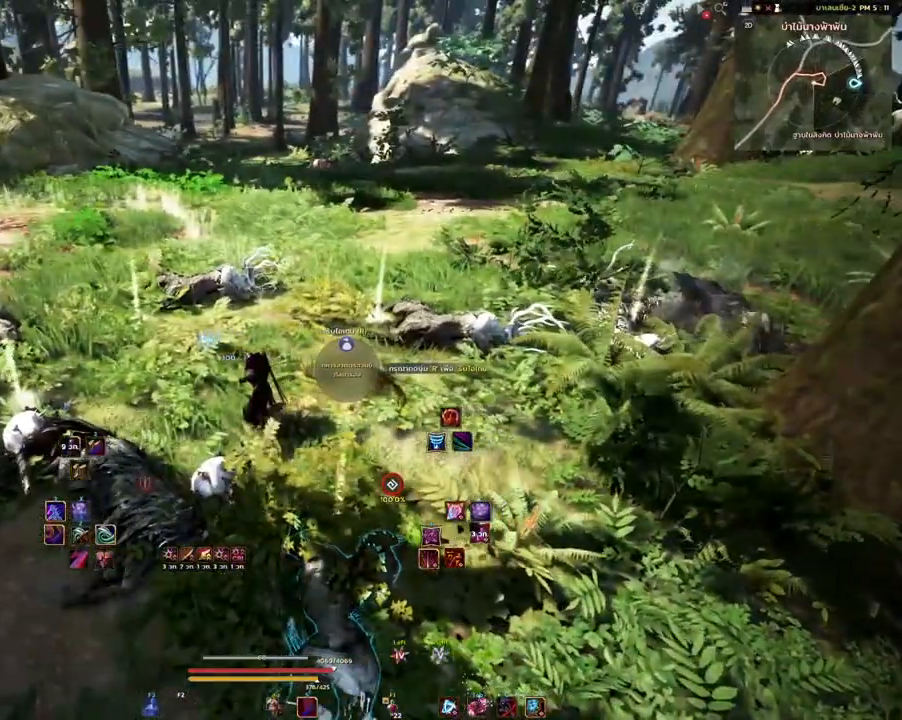
{"keys": [], "mouse": [], "events": []}
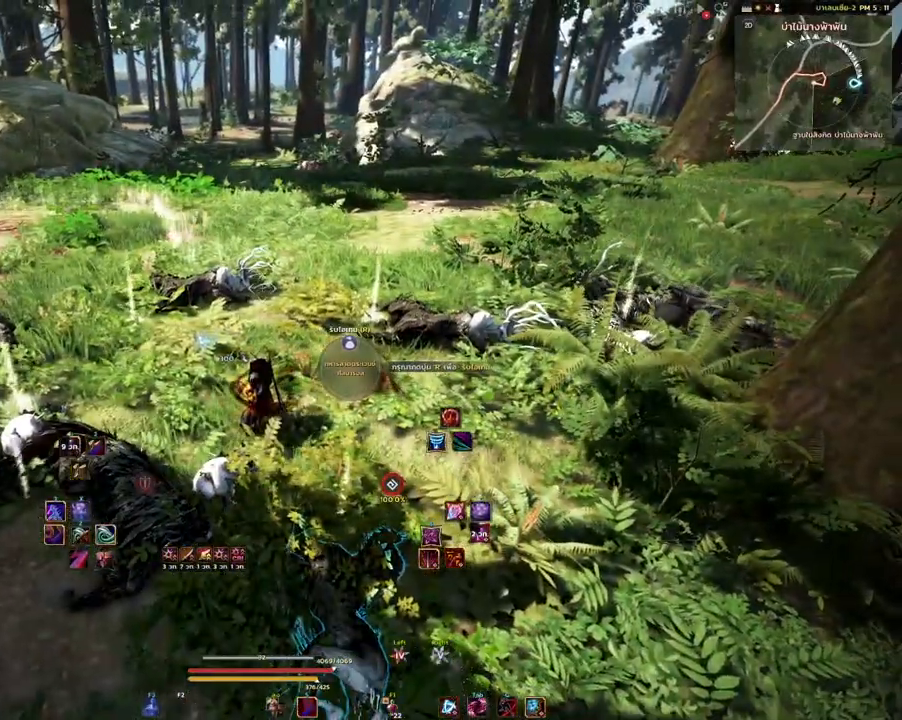
{"keys": [], "mouse": [], "events": []}
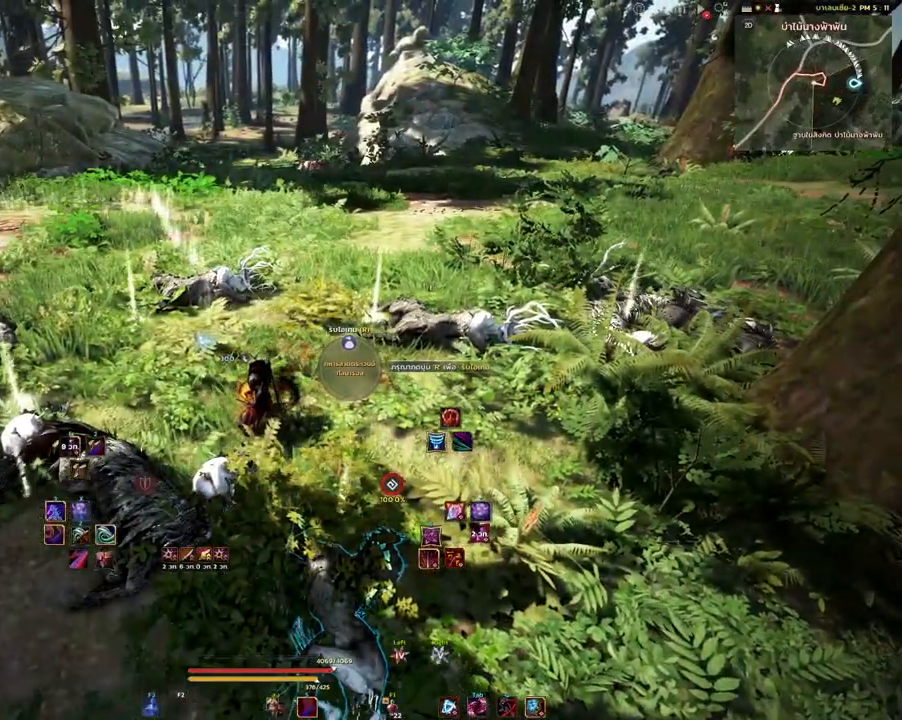
{"keys": [], "mouse": [], "events": []}
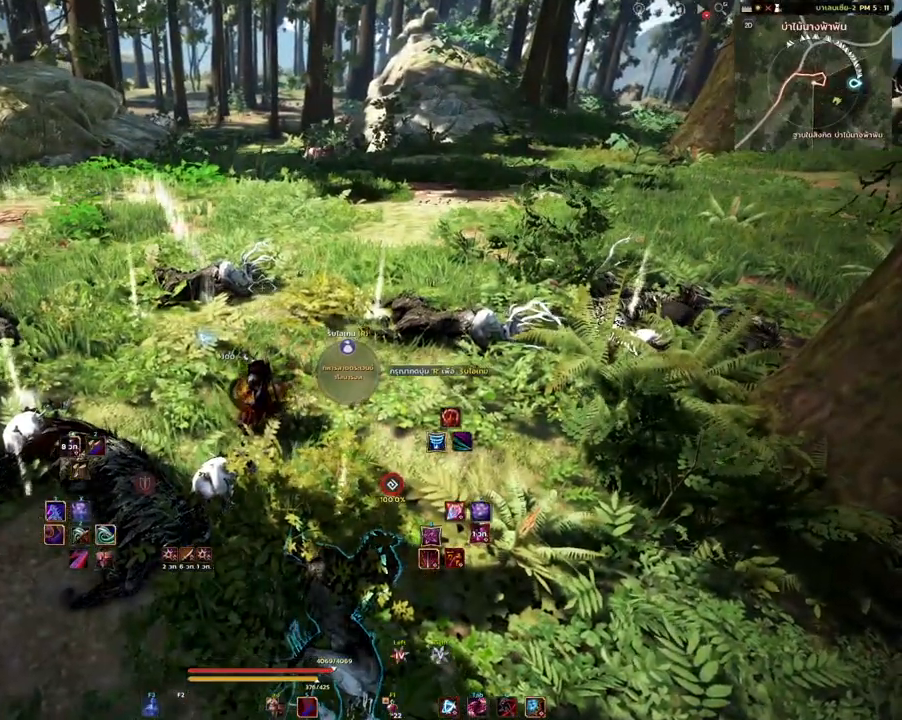
{"keys": [], "mouse": [], "events": []}
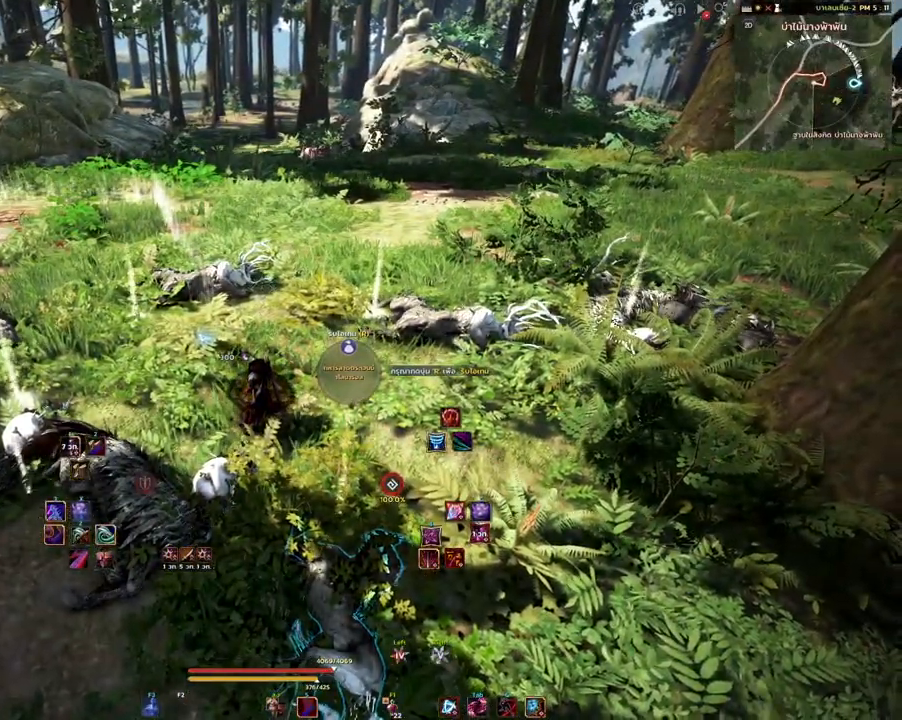
{"keys": [], "mouse": [], "events": []}
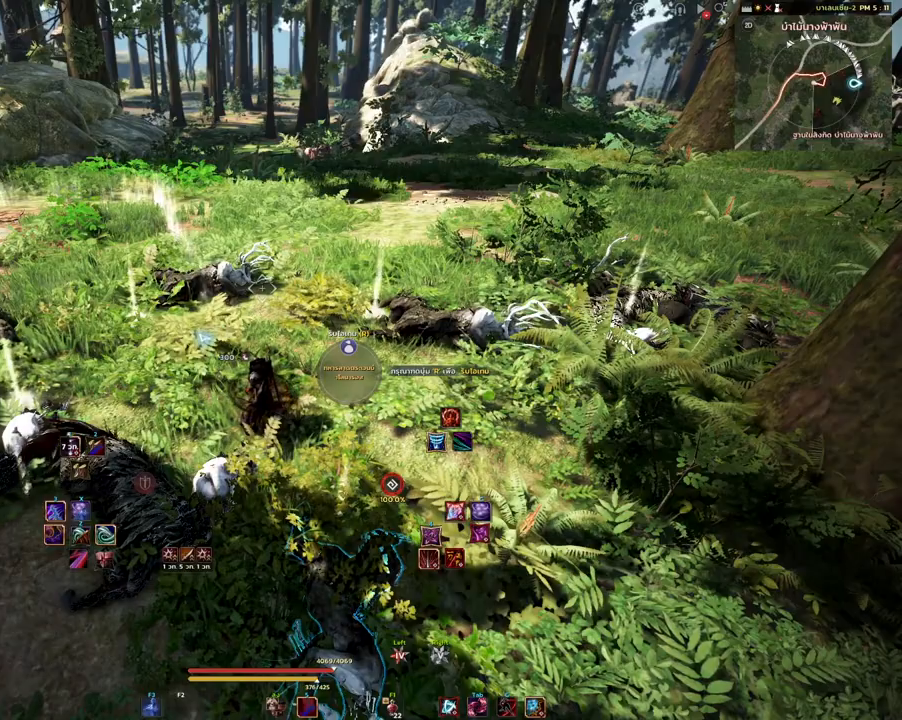
{"keys": [], "mouse": [], "events": []}
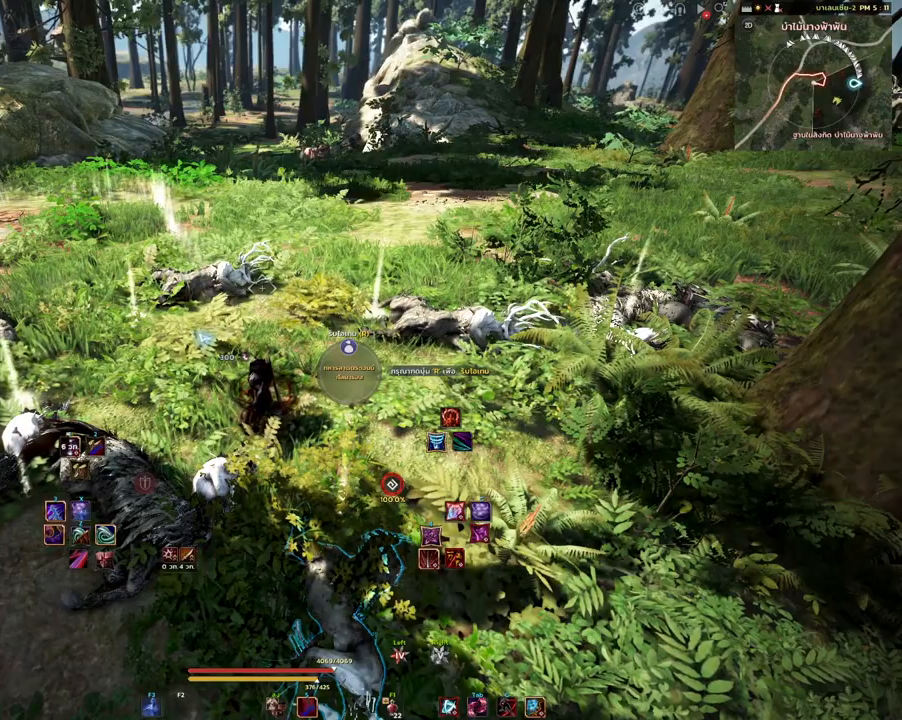
{"keys": [], "mouse": [], "events": []}
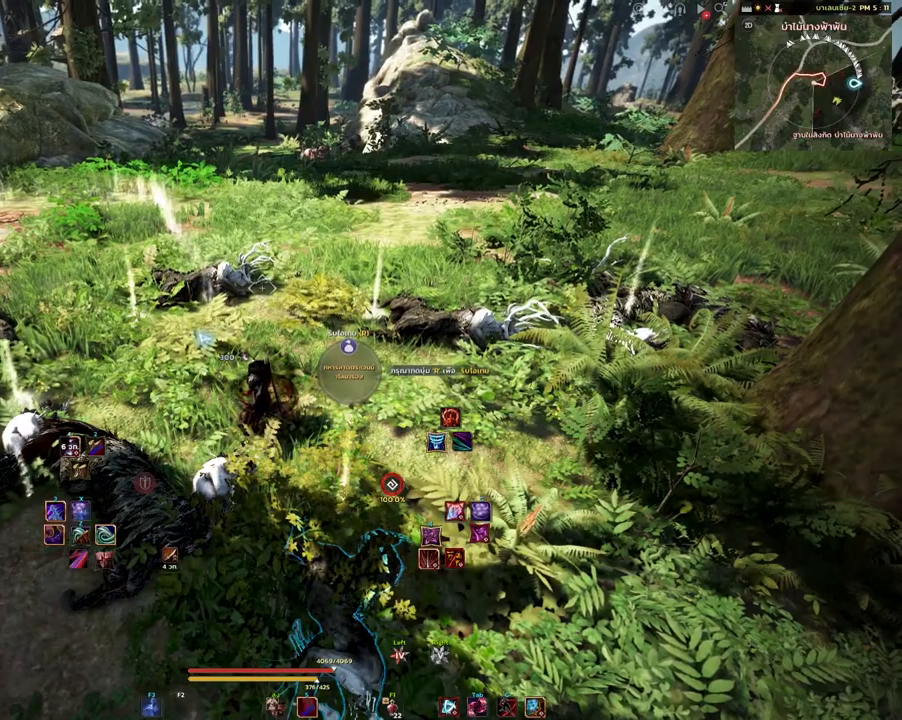
{"keys": [], "mouse": [], "events": []}
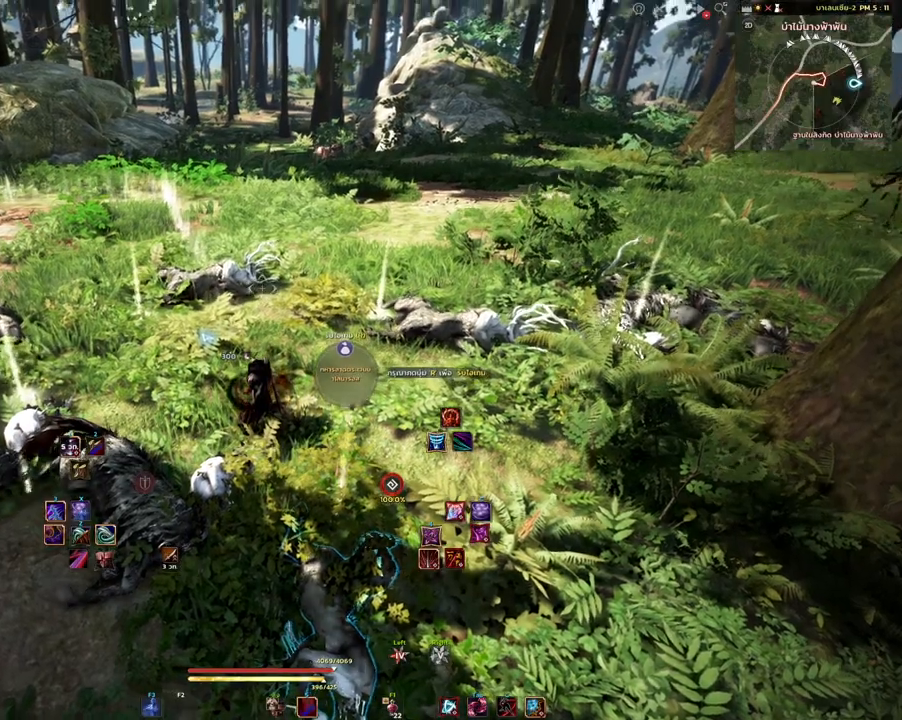
{"keys": ["a"], "mouse": [], "events": [[450, "a", "down"]]}
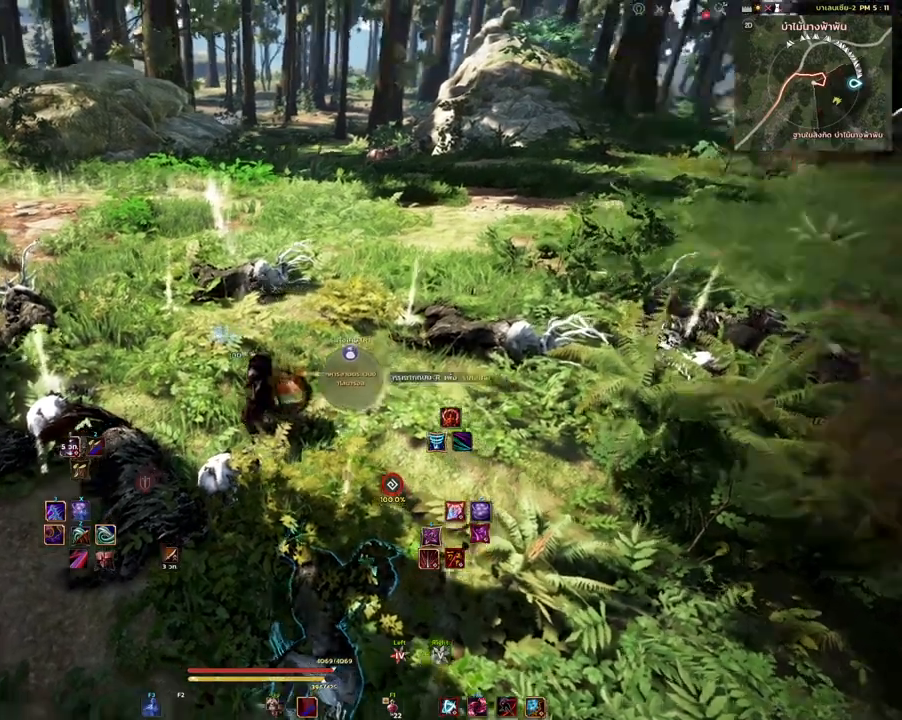
{"keys": ["w"], "mouse": [], "events": [[83, "w", "down"], [450, "a", "up"]]}
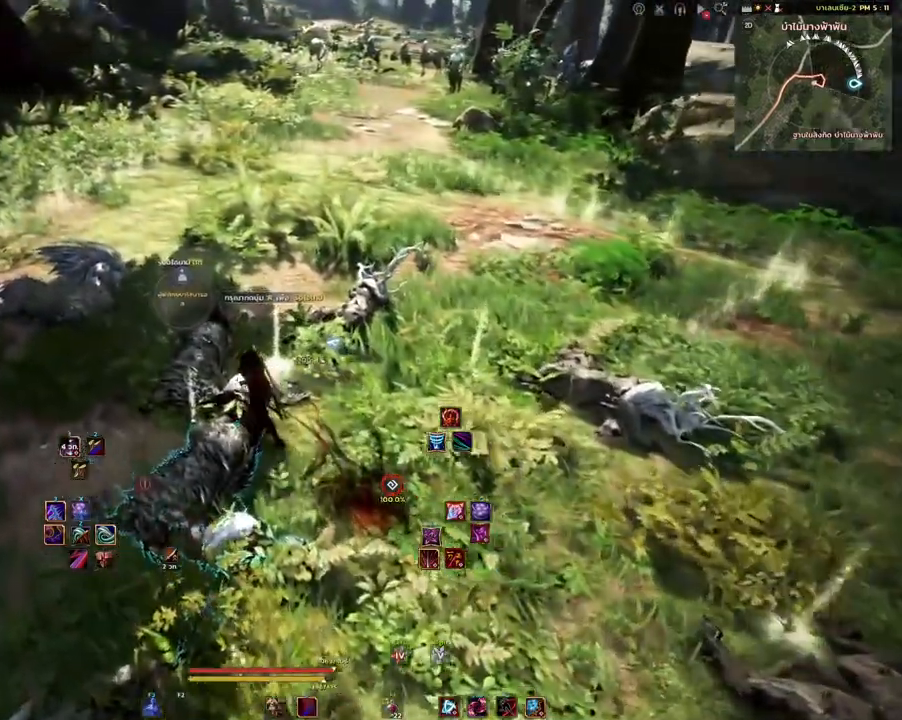
{"keys": ["w"], "mouse": [], "events": []}
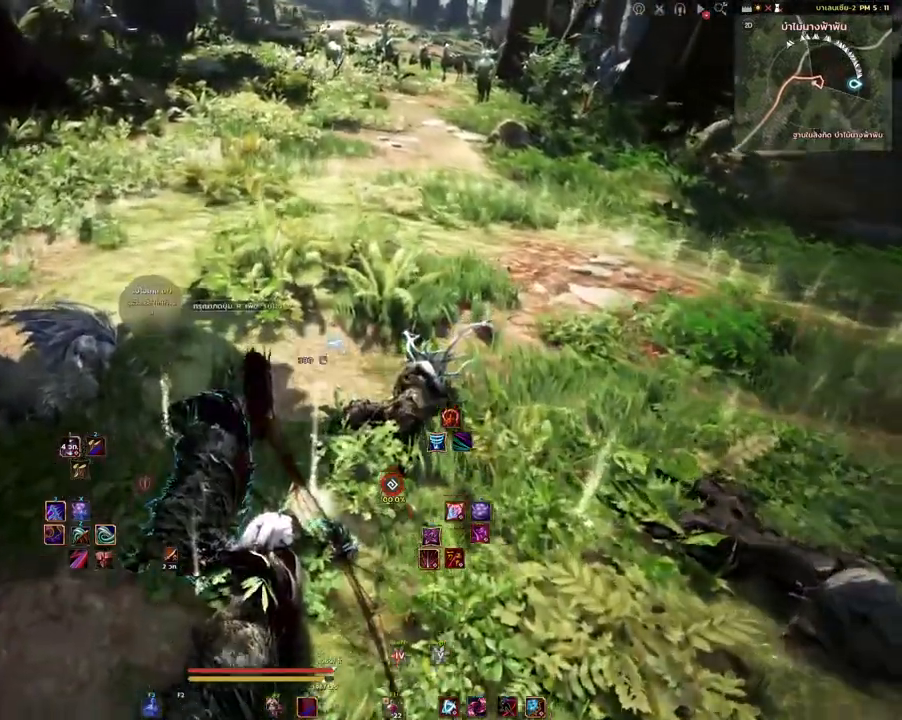
{"keys": [], "mouse": [], "events": [[417, "w", "up"]]}
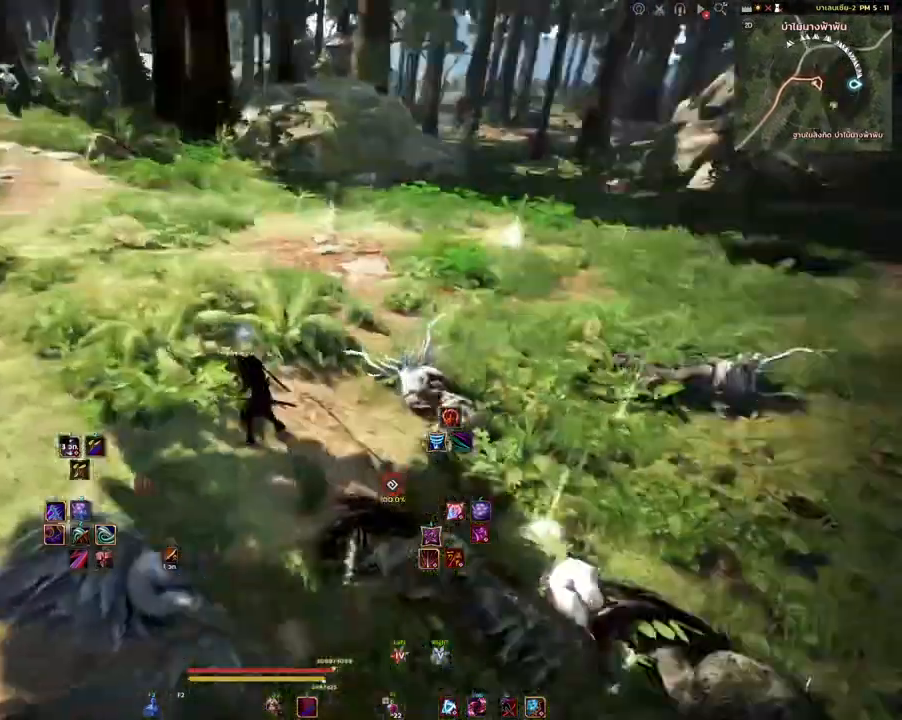
{"keys": ["a"], "mouse": [], "events": [[217, "a", "down"]]}
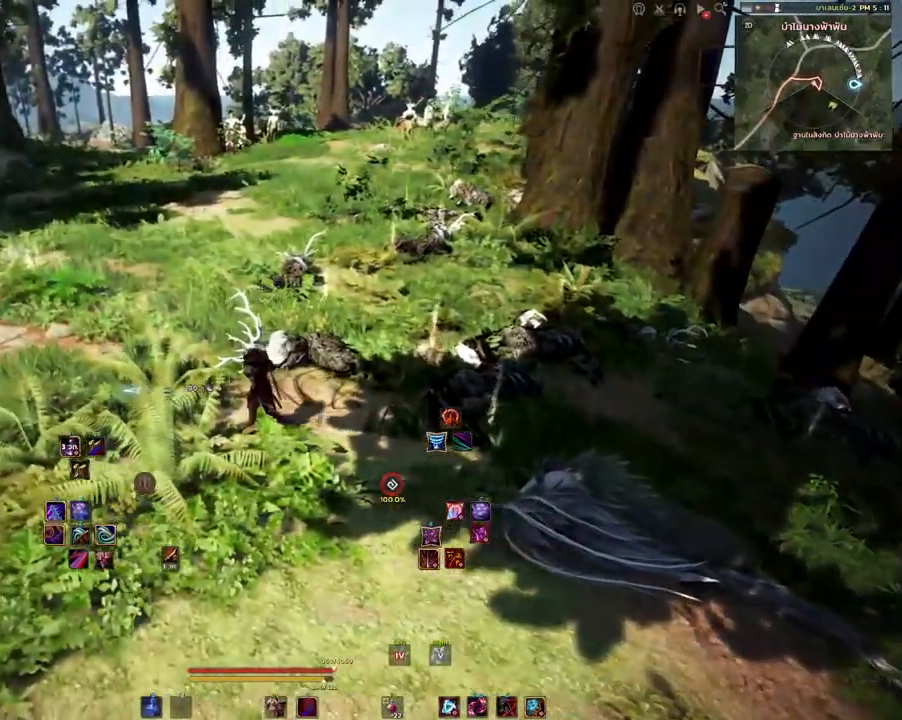
{"keys": ["a"], "mouse": [], "events": []}